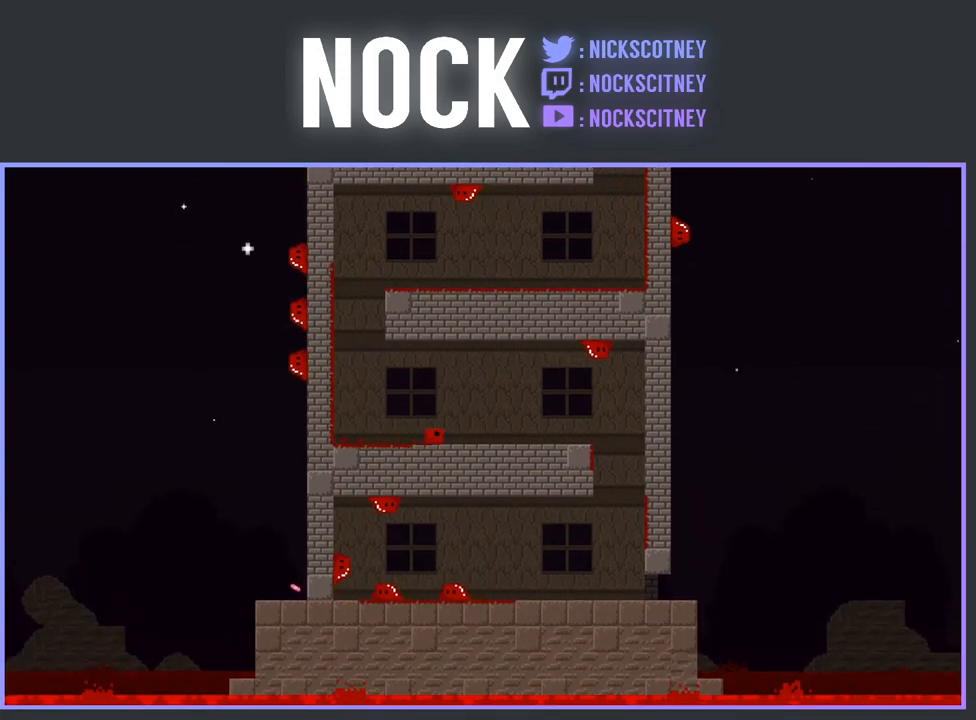
Gameplay with a controller (PlayStation layout); each line is a JSON object with the inputs held at the frame after it. "events" lists button and stick changes between this image and that frame as [ms after this image, input, new state], when the widget could be followed in between. Not read: left_stick right_stick.
{"buttons": [], "events": [[450, "DPAD_RIGHT", "up"], [500, "SQUARE", "up"]]}
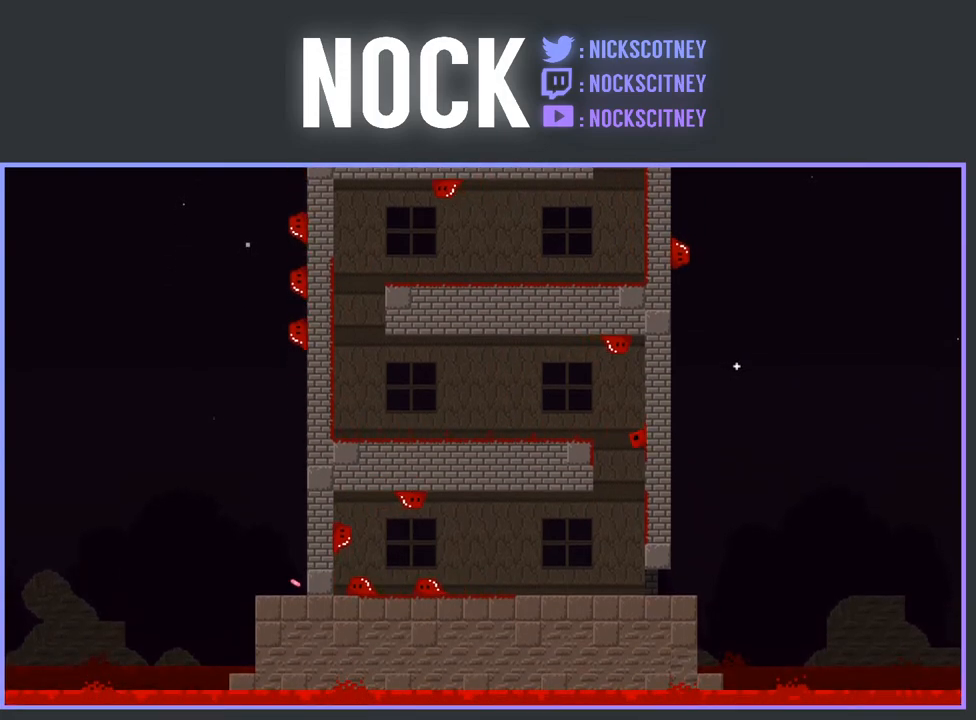
{"buttons": [], "events": []}
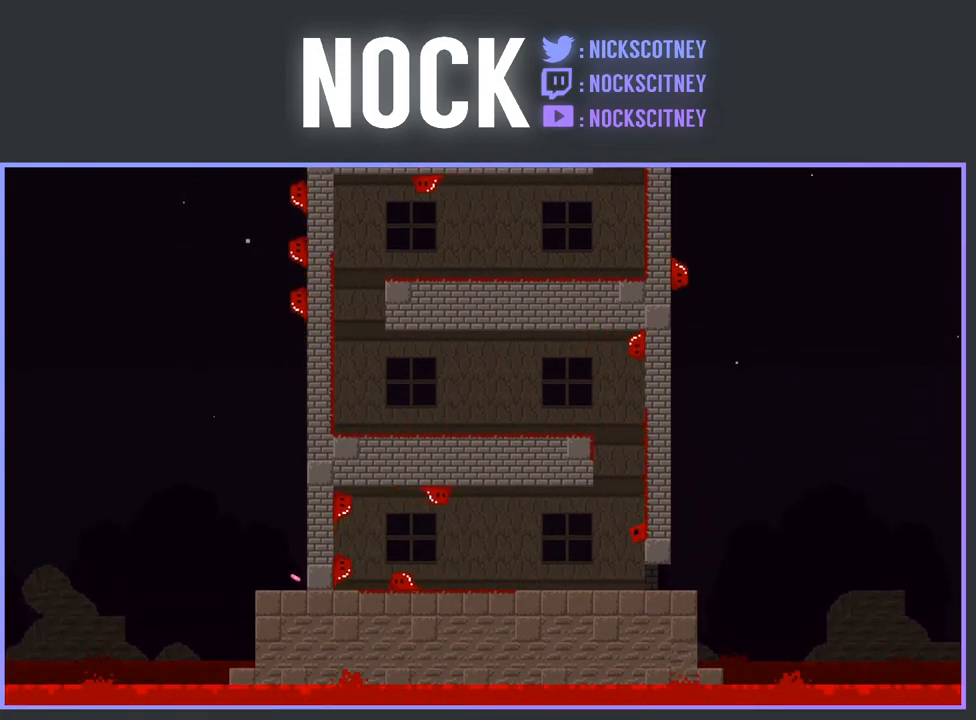
{"buttons": [], "events": [[167, "DPAD_RIGHT", "down"], [450, "DPAD_RIGHT", "up"]]}
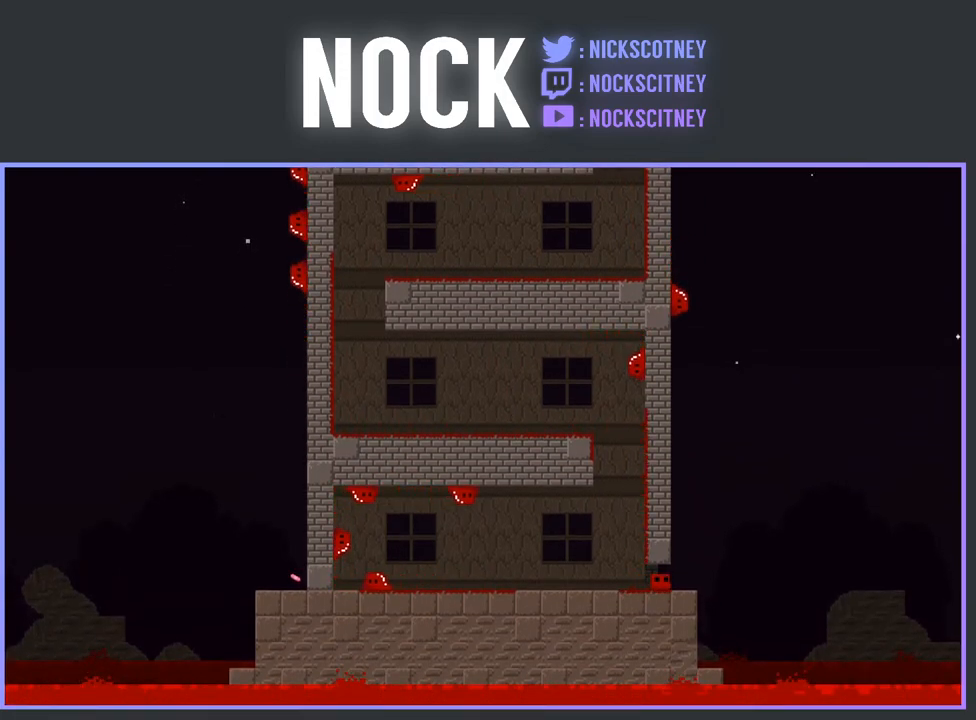
{"buttons": [], "events": [[117, "DPAD_RIGHT", "down"], [350, "DPAD_RIGHT", "up"]]}
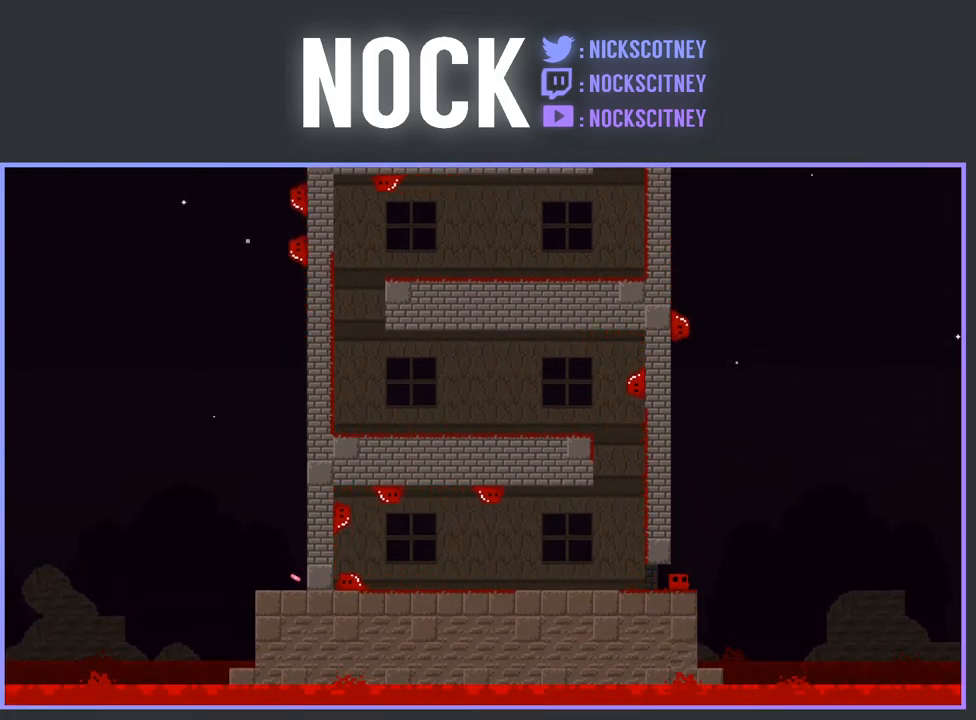
{"buttons": ["CROSS", "R2"], "events": [[150, "DPAD_RIGHT", "down"], [250, "DPAD_RIGHT", "up"], [450, "CROSS", "down"], [450, "R2", "down"]]}
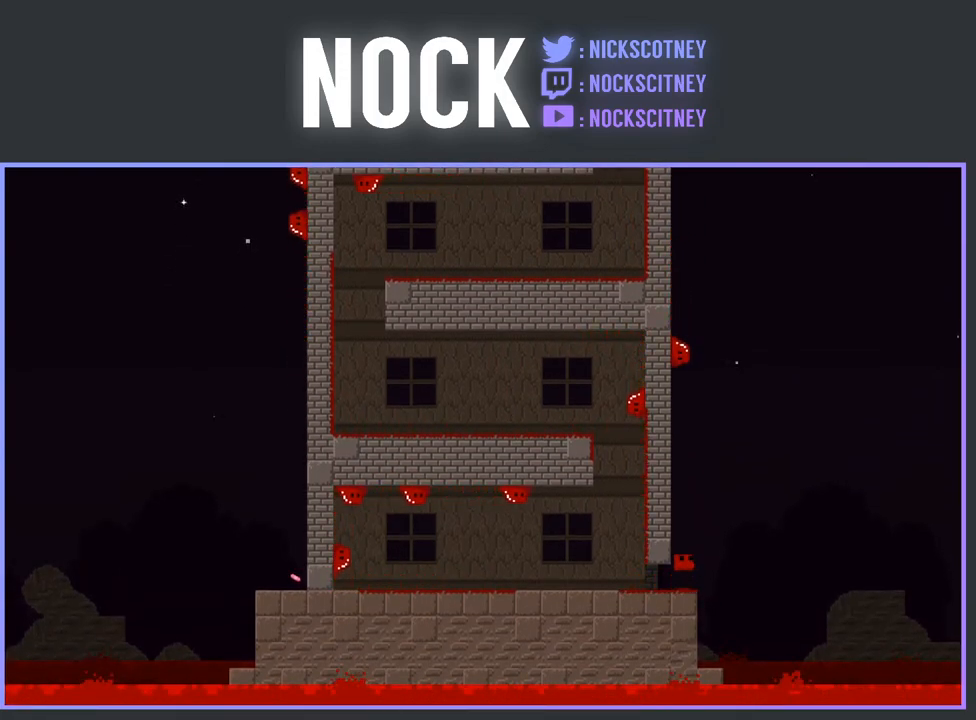
{"buttons": ["R2", "DPAD_LEFT"], "events": [[83, "DPAD_LEFT", "down"], [483, "CROSS", "up"]]}
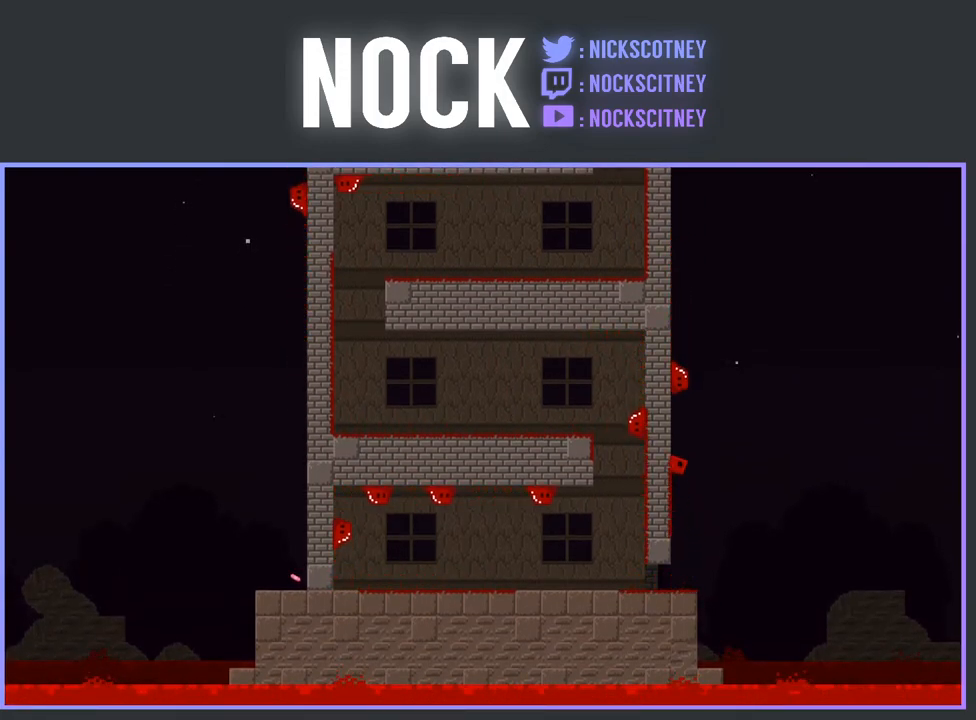
{"buttons": ["R2", "DPAD_LEFT"], "events": [[50, "CROSS", "down"], [500, "CROSS", "up"]]}
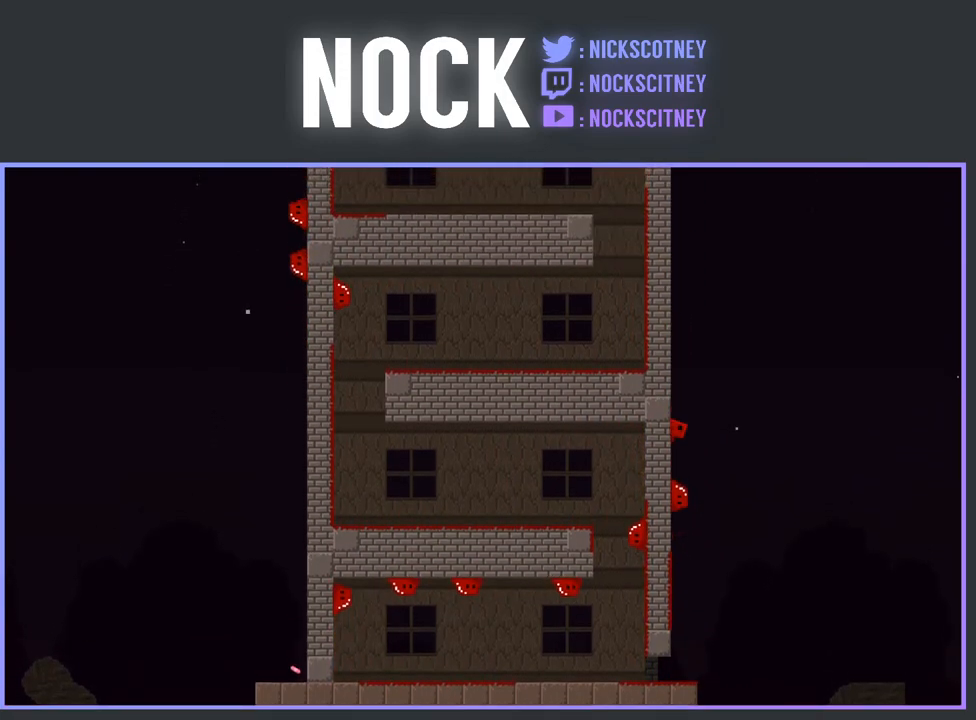
{"buttons": ["CROSS", "R2", "DPAD_LEFT"], "events": [[67, "CROSS", "down"]]}
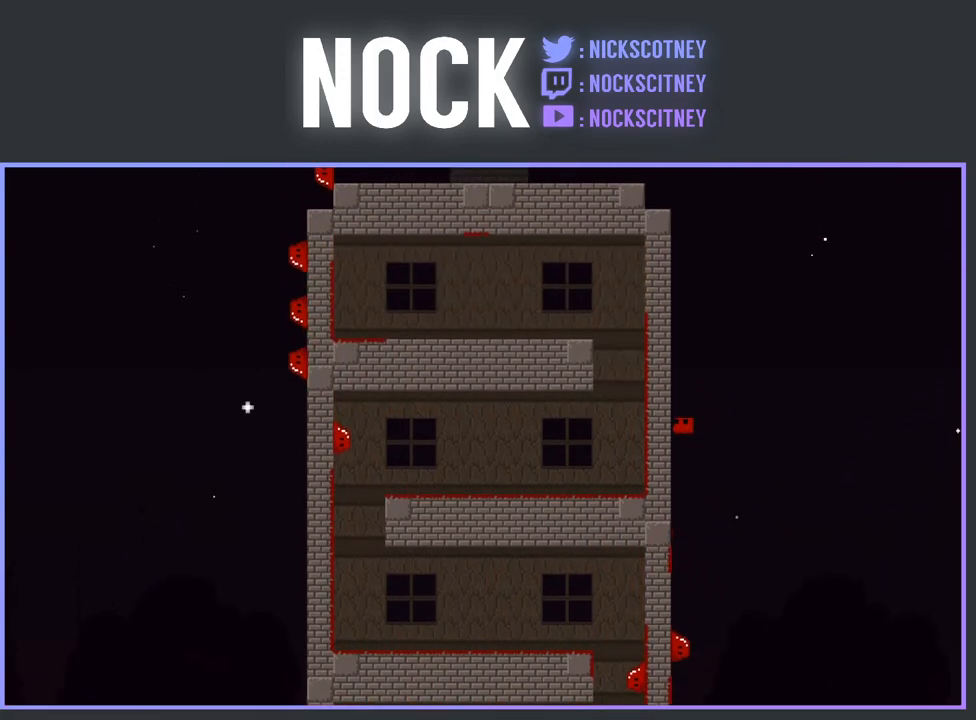
{"buttons": ["CROSS", "R2", "DPAD_LEFT"], "events": [[17, "CROSS", "up"], [100, "CROSS", "down"]]}
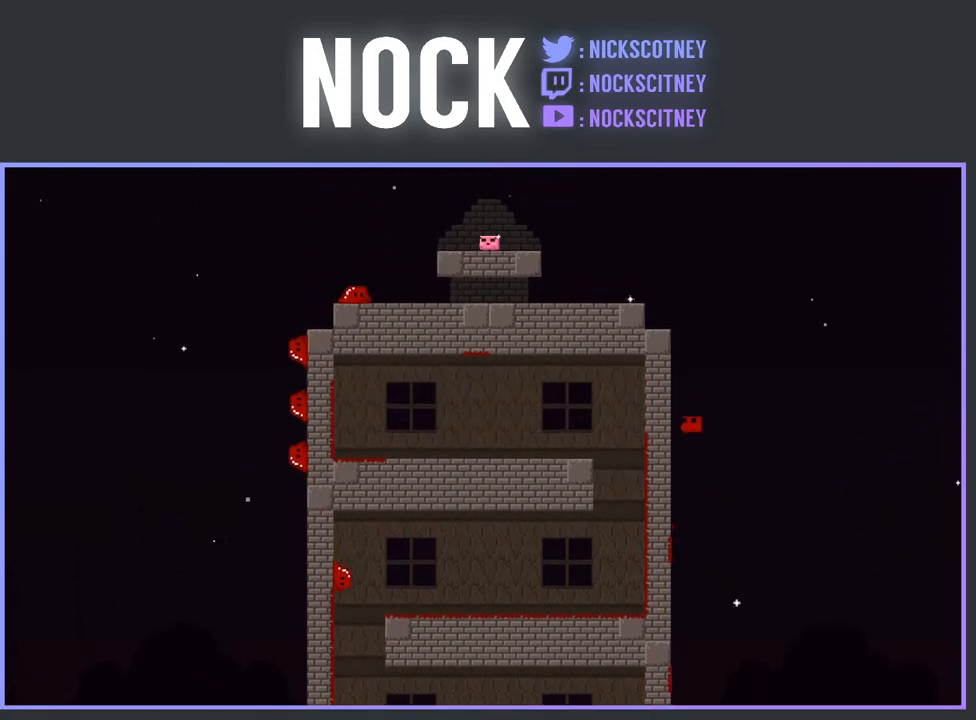
{"buttons": ["CROSS", "R2", "DPAD_LEFT"], "events": [[50, "CROSS", "up"], [133, "CROSS", "down"]]}
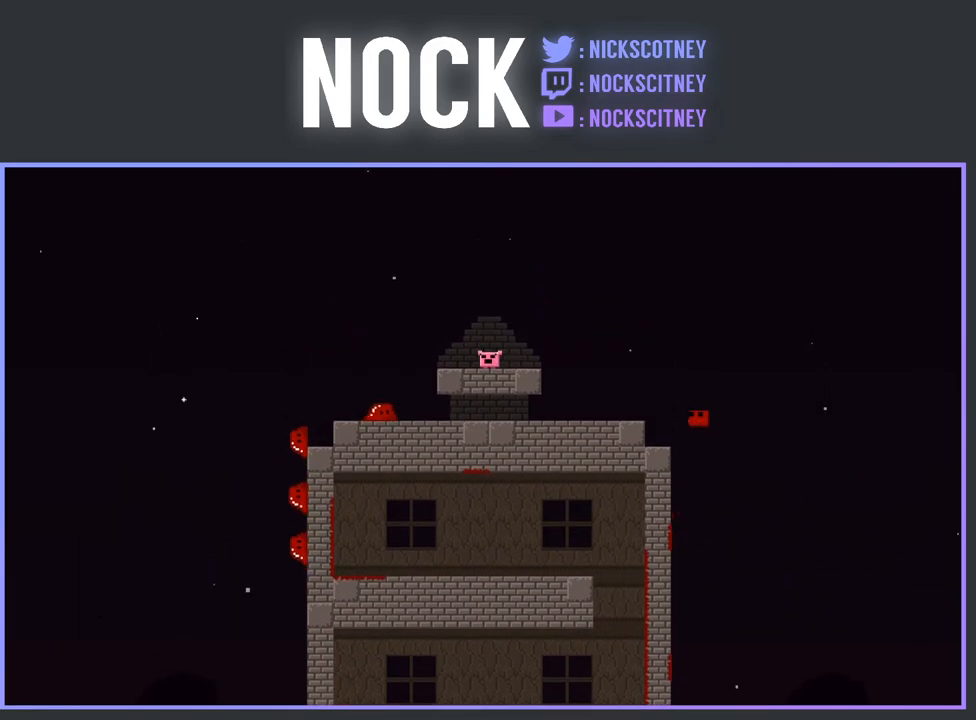
{"buttons": [], "events": [[233, "CROSS", "up"], [250, "R2", "up"], [283, "DPAD_LEFT", "up"]]}
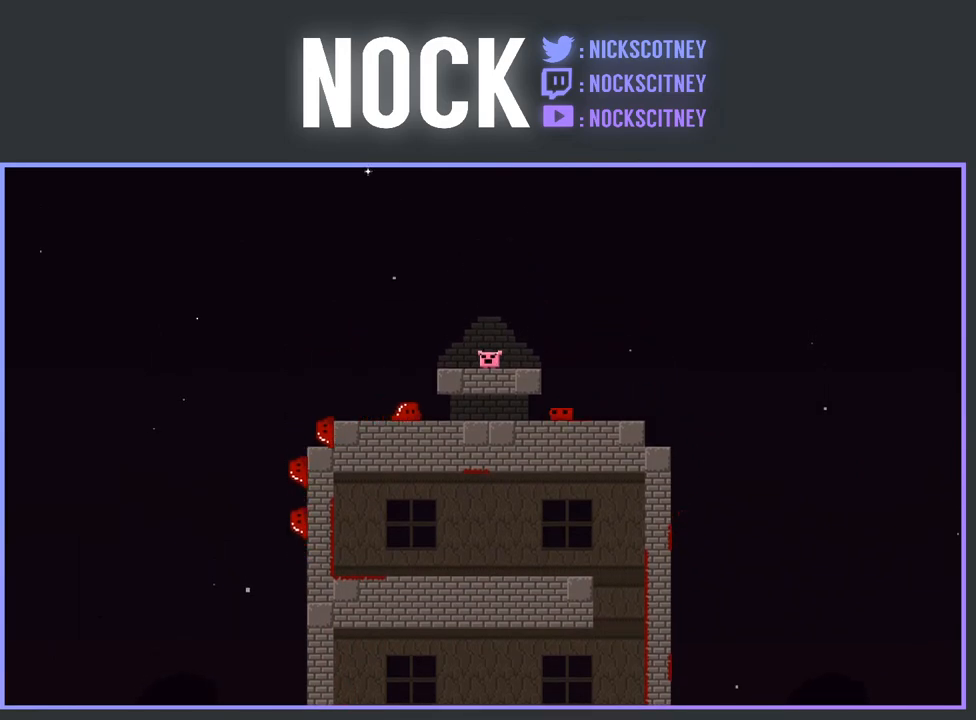
{"buttons": [], "events": [[33, "DPAD_RIGHT", "down"], [183, "DPAD_RIGHT", "up"], [367, "DPAD_LEFT", "down"], [483, "DPAD_LEFT", "up"]]}
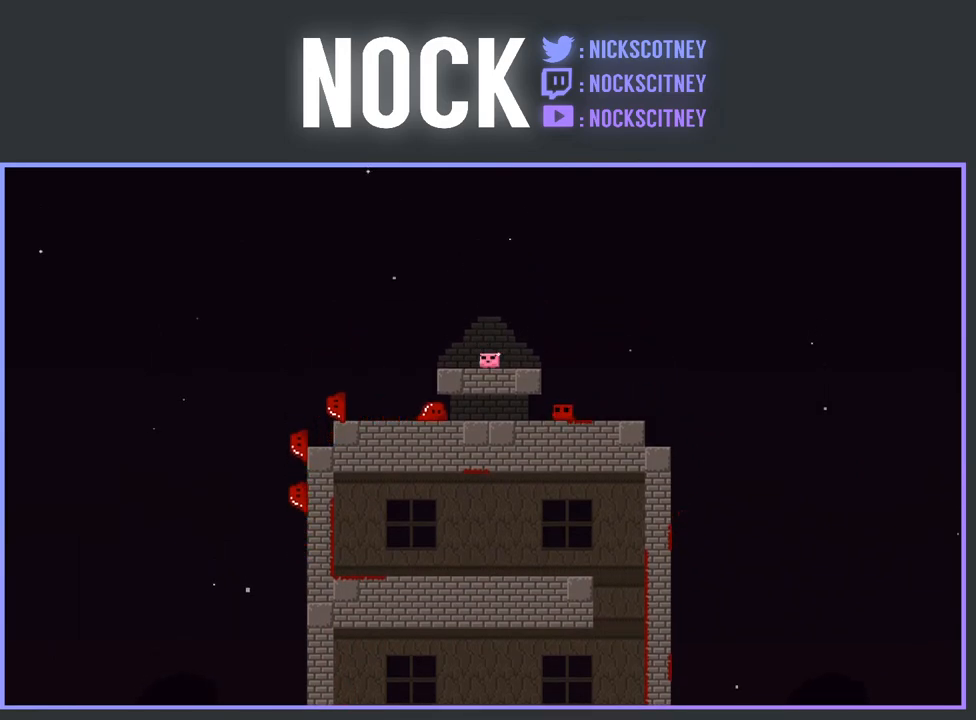
{"buttons": ["DPAD_LEFT"], "events": [[217, "CROSS", "down"], [383, "DPAD_LEFT", "down"], [433, "CROSS", "up"]]}
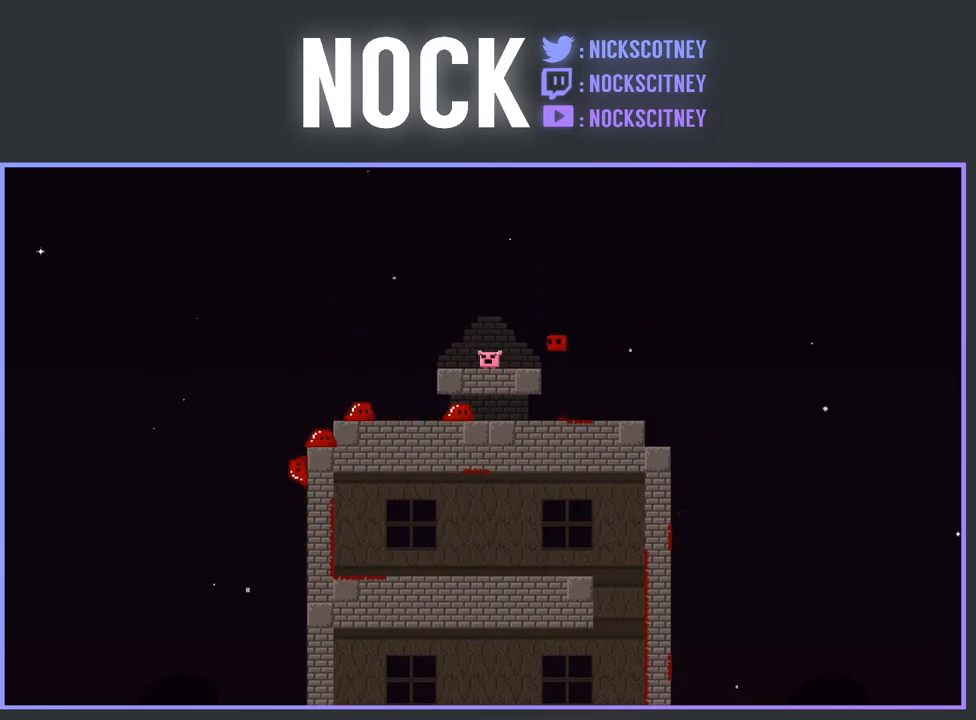
{"buttons": [], "events": [[50, "DPAD_LEFT", "up"]]}
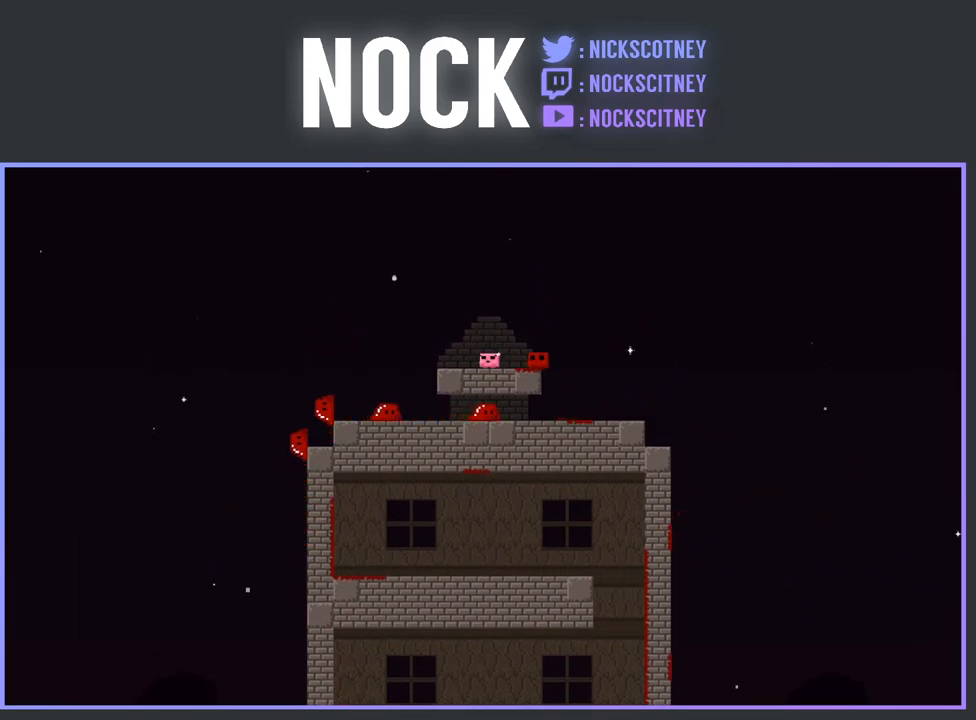
{"buttons": ["DPAD_LEFT"], "events": [[450, "DPAD_LEFT", "down"]]}
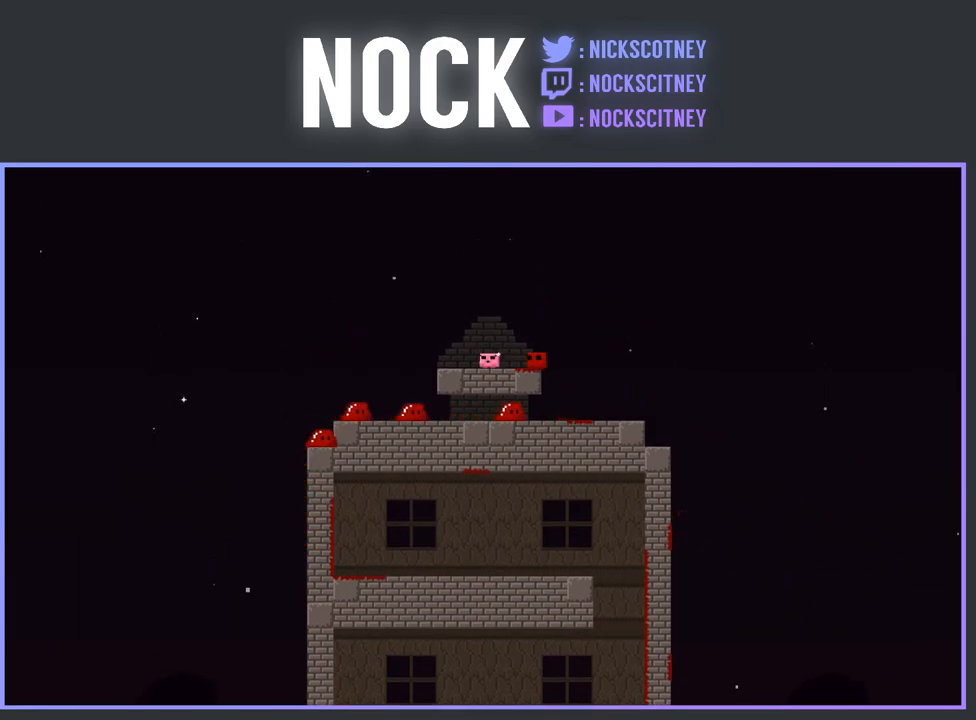
{"buttons": ["CROSS", "DPAD_LEFT"], "events": [[83, "CROSS", "down"]]}
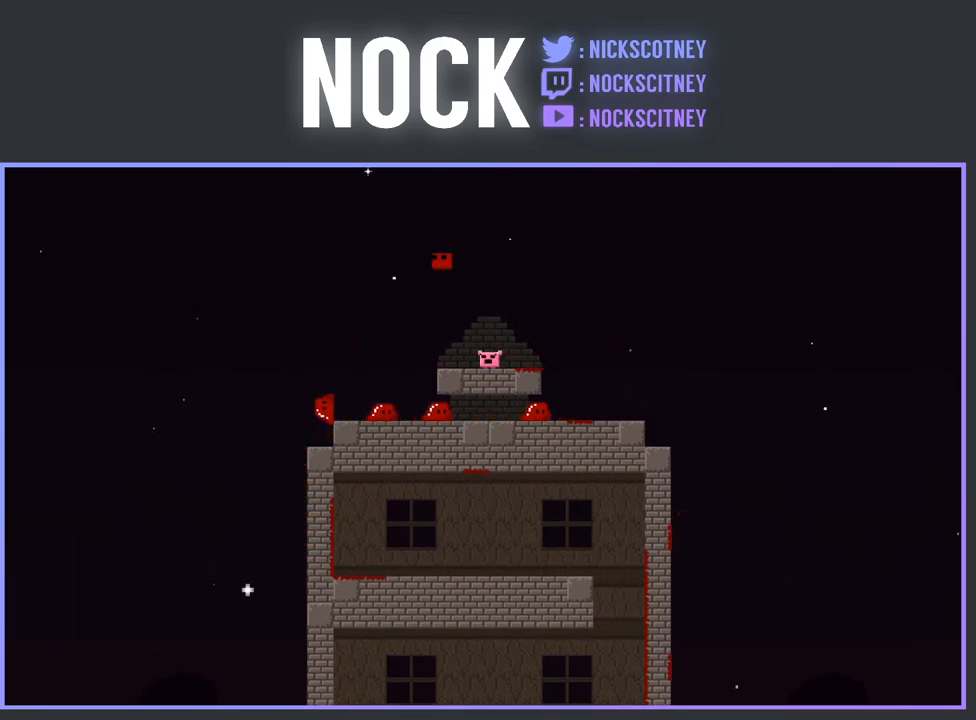
{"buttons": ["DPAD_RIGHT"], "events": [[100, "DPAD_LEFT", "up"], [200, "CROSS", "up"], [450, "DPAD_RIGHT", "down"]]}
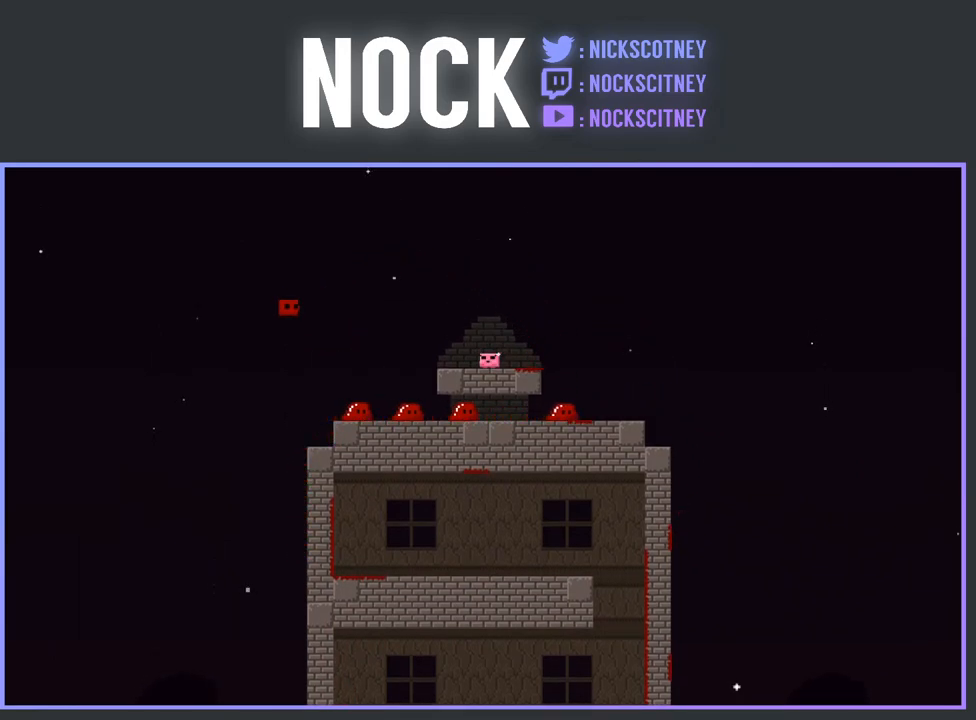
{"buttons": ["DPAD_RIGHT"], "events": [[150, "DPAD_RIGHT", "up"], [233, "DPAD_RIGHT", "down"]]}
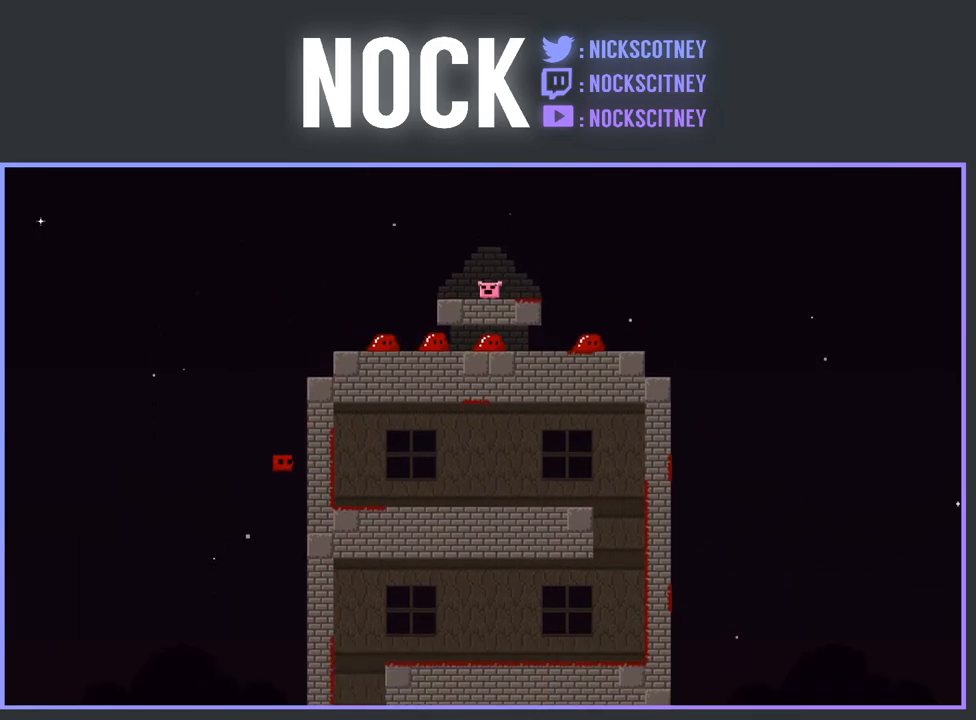
{"buttons": ["DPAD_RIGHT"], "events": []}
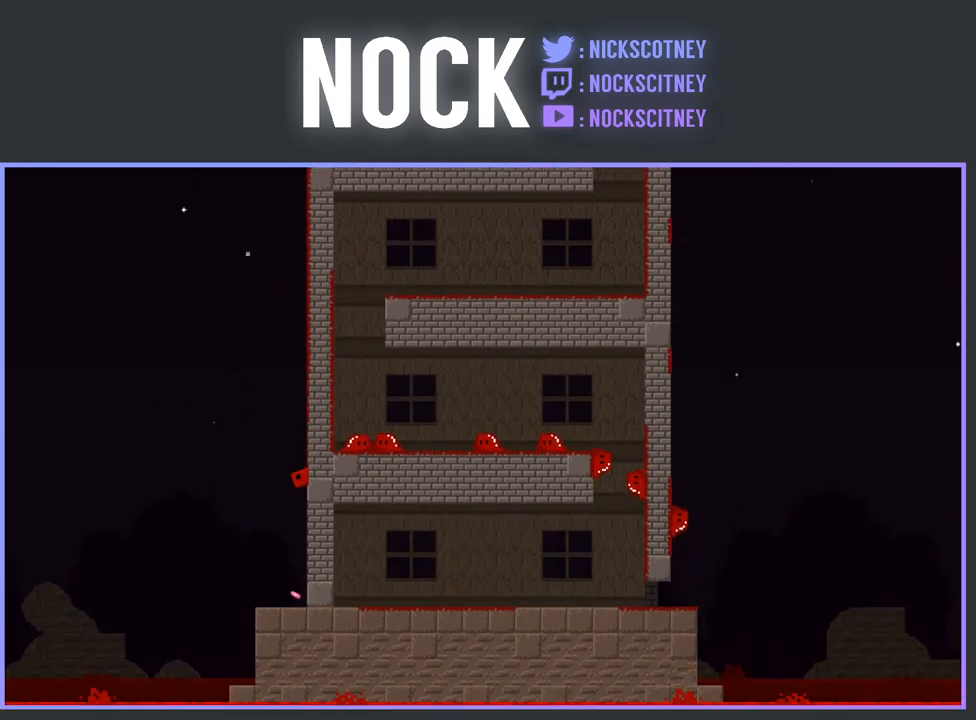
{"buttons": ["CROSS", "R2", "DPAD_RIGHT"], "events": [[183, "DPAD_RIGHT", "up"], [333, "R2", "down"], [350, "CROSS", "down"], [383, "DPAD_RIGHT", "down"]]}
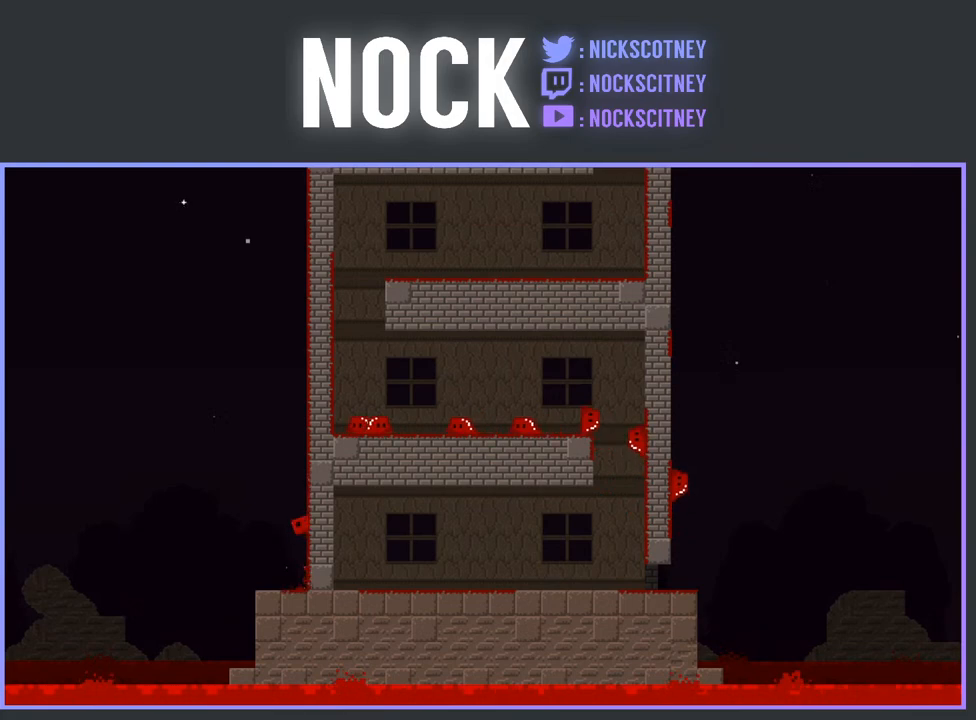
{"buttons": ["CROSS", "R2", "DPAD_RIGHT"], "events": [[217, "CROSS", "up"], [283, "CROSS", "down"]]}
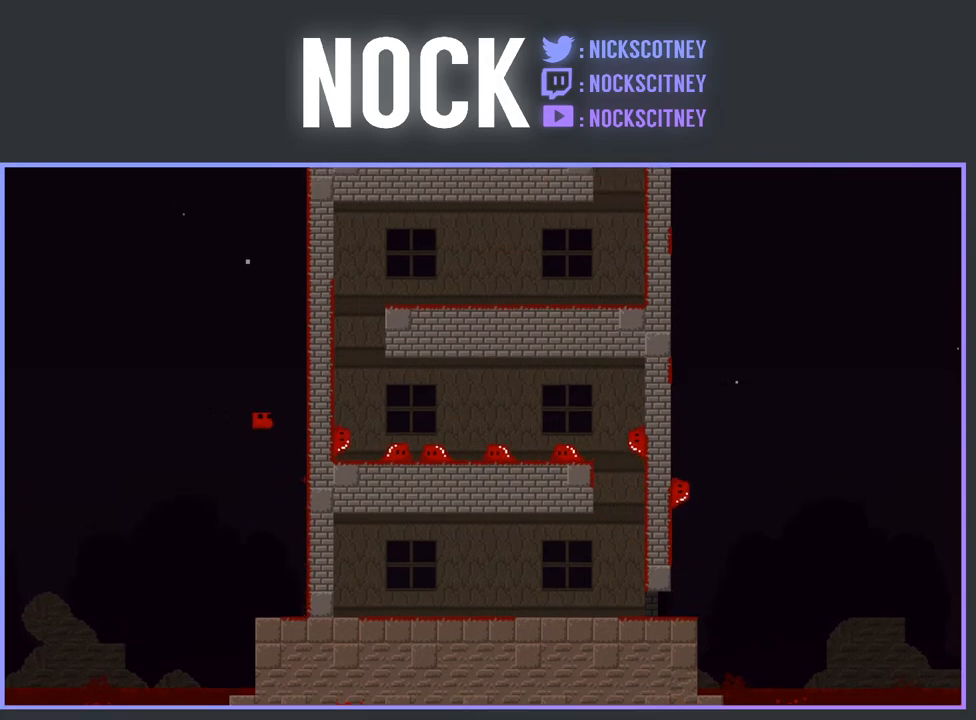
{"buttons": ["CROSS", "R2", "DPAD_RIGHT"], "events": [[100, "CROSS", "up"], [250, "CROSS", "down"]]}
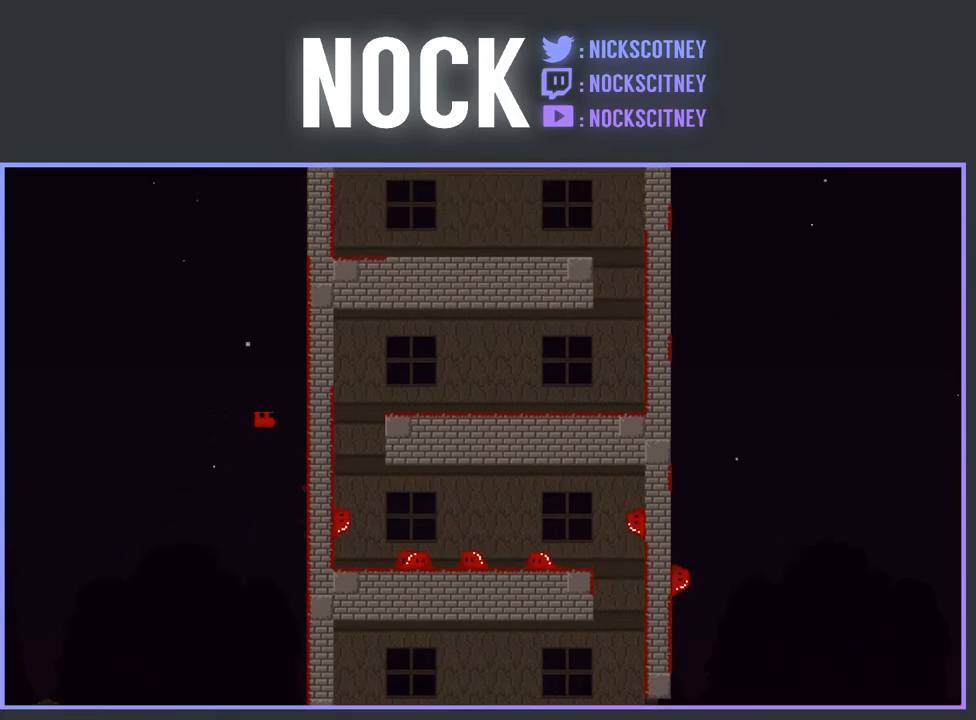
{"buttons": ["CROSS", "R2", "DPAD_RIGHT"], "events": [[183, "CROSS", "up"], [267, "CROSS", "down"]]}
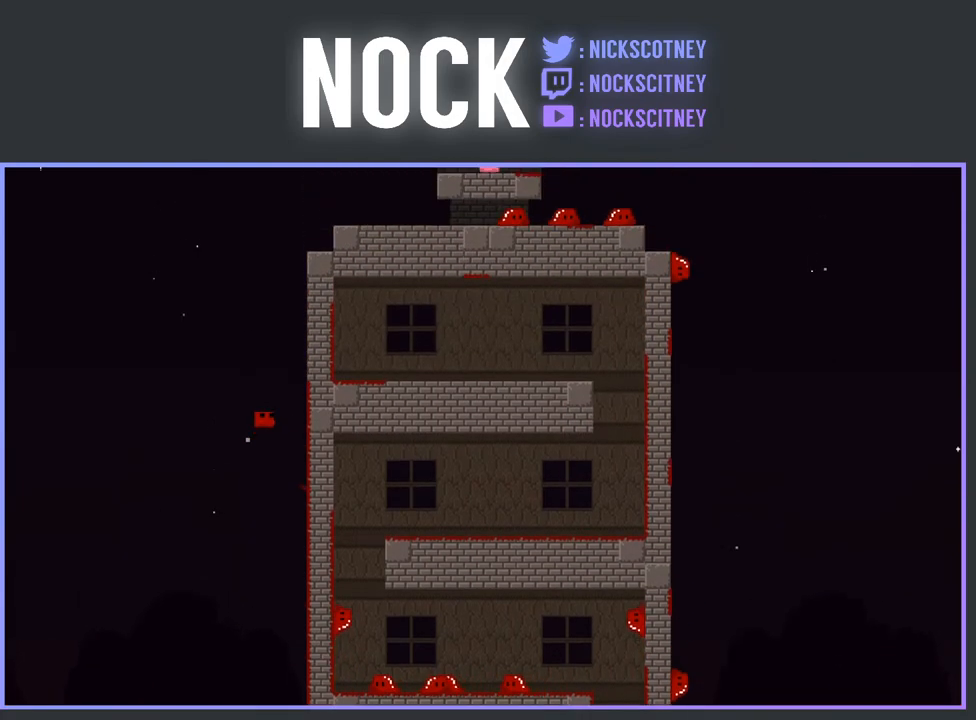
{"buttons": ["CROSS", "R2", "DPAD_RIGHT"], "events": [[150, "CROSS", "up"], [267, "CROSS", "down"]]}
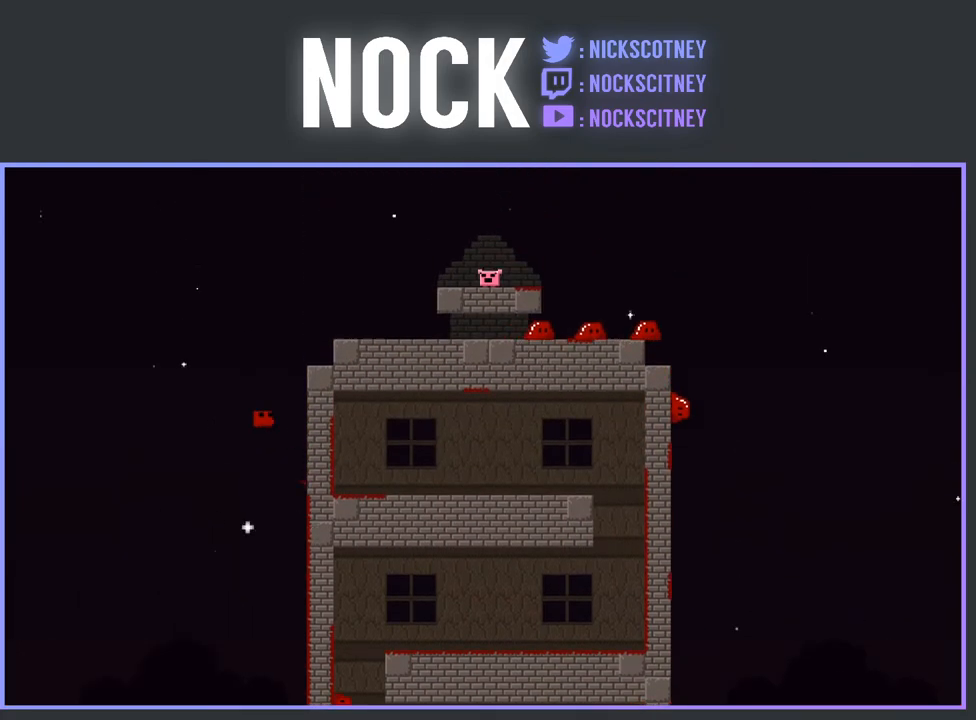
{"buttons": ["CROSS", "R2", "DPAD_RIGHT"], "events": [[83, "CROSS", "up"], [283, "CROSS", "down"]]}
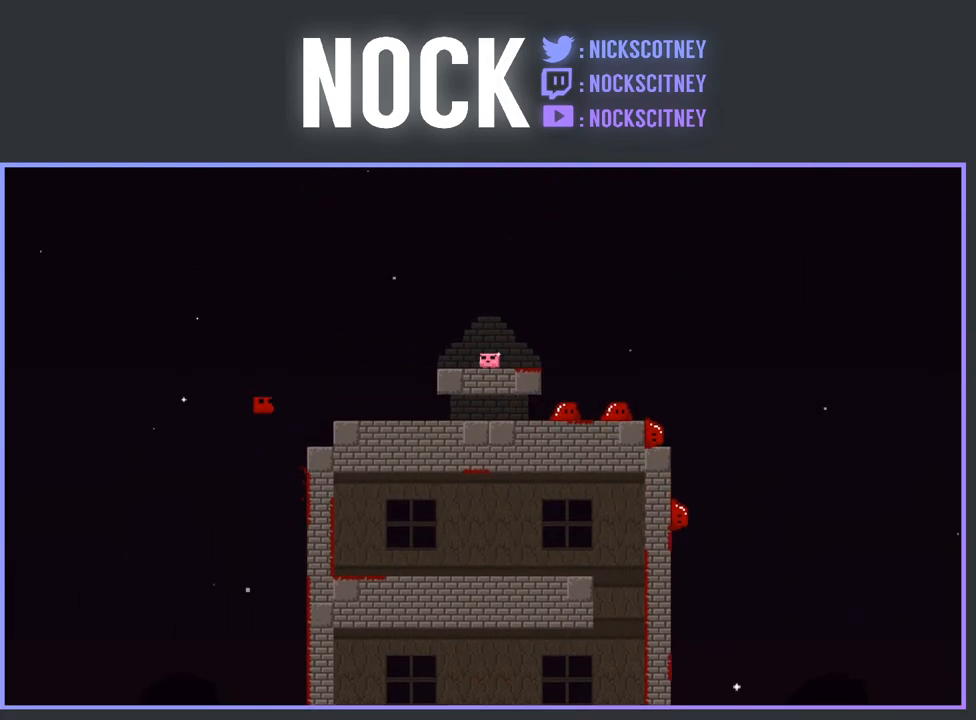
{"buttons": [], "events": [[333, "R2", "up"], [350, "CROSS", "up"], [367, "DPAD_RIGHT", "up"]]}
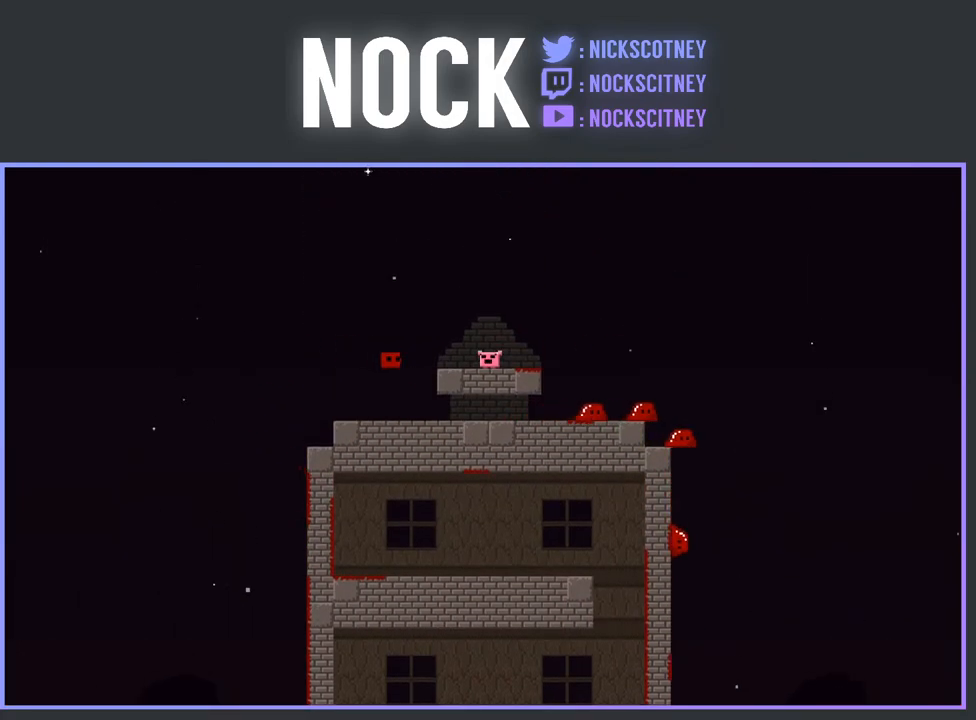
{"buttons": ["CROSS"], "events": [[133, "DPAD_LEFT", "down"], [267, "DPAD_LEFT", "up"], [483, "CROSS", "down"]]}
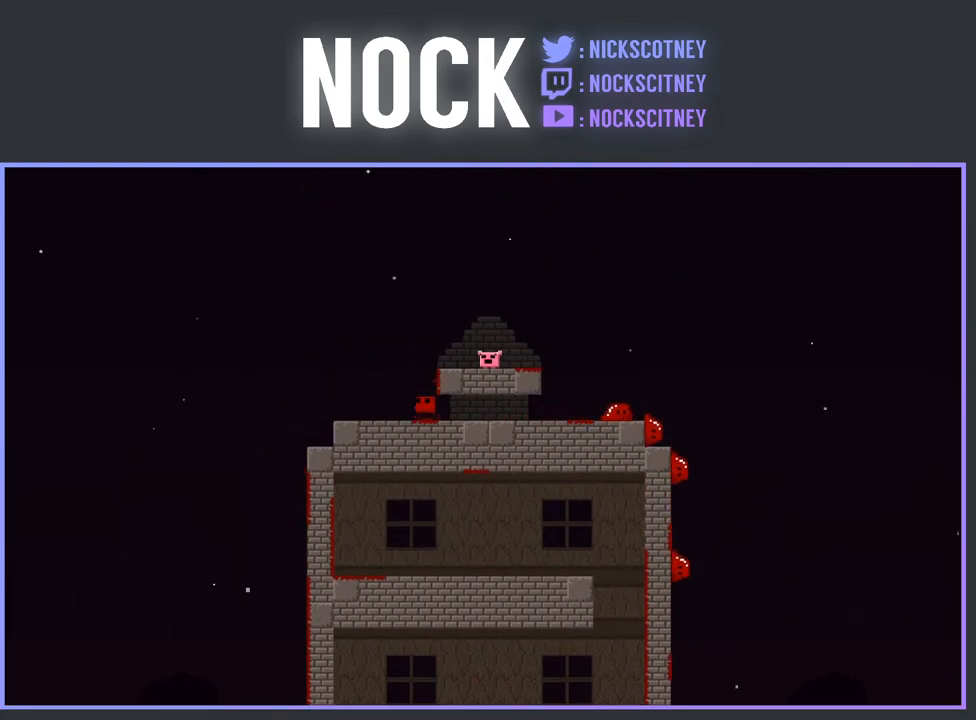
{"buttons": [], "events": [[117, "DPAD_RIGHT", "down"], [300, "CROSS", "up"], [400, "DPAD_RIGHT", "up"]]}
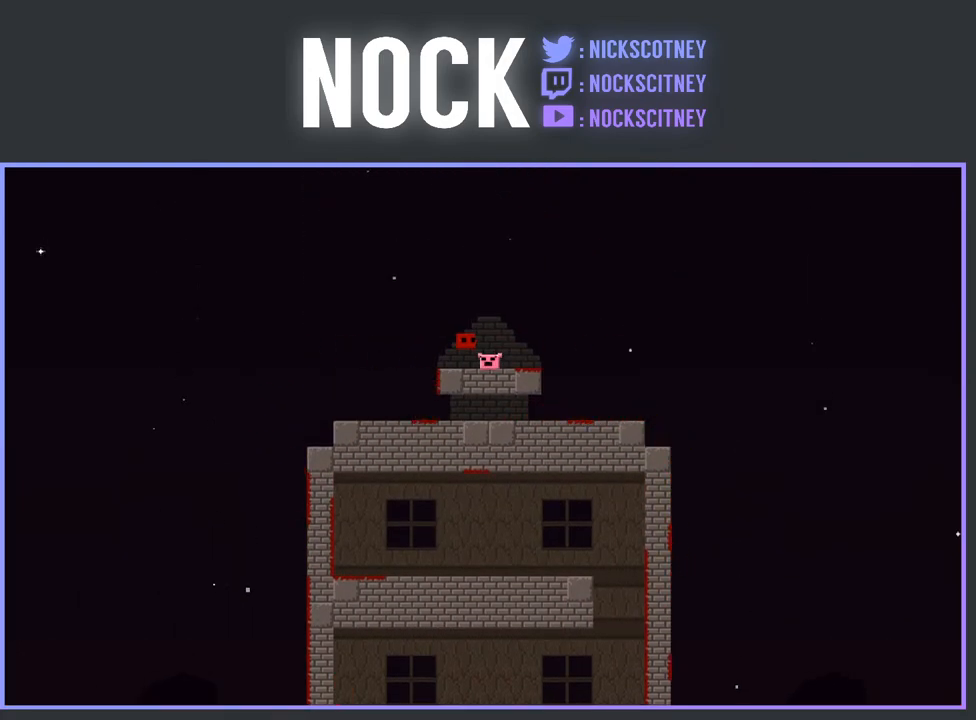
{"buttons": [], "events": []}
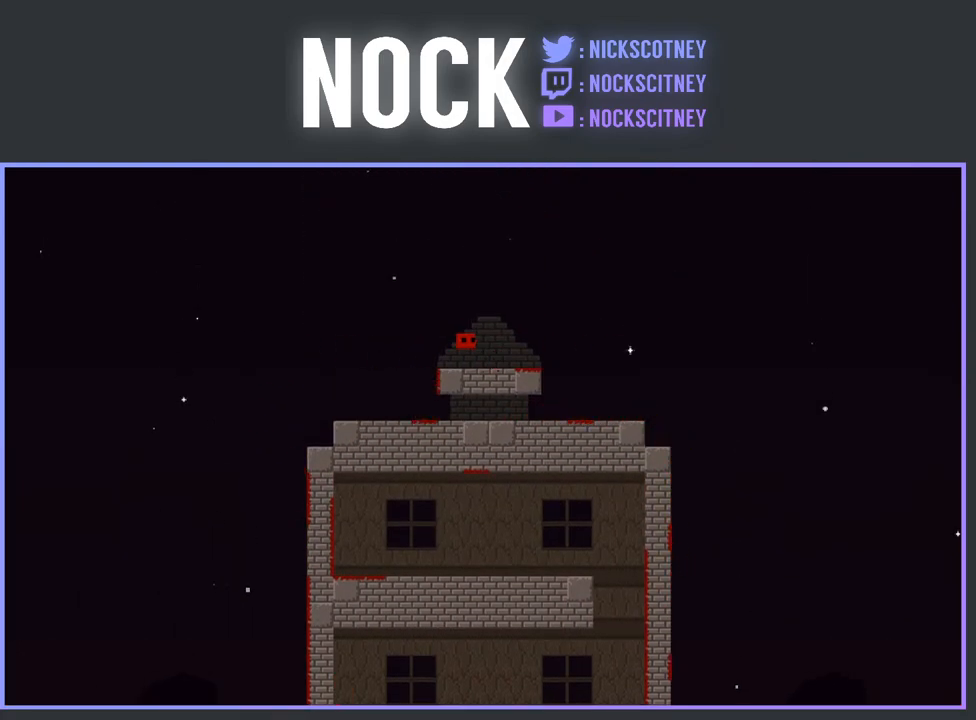
{"buttons": [], "events": []}